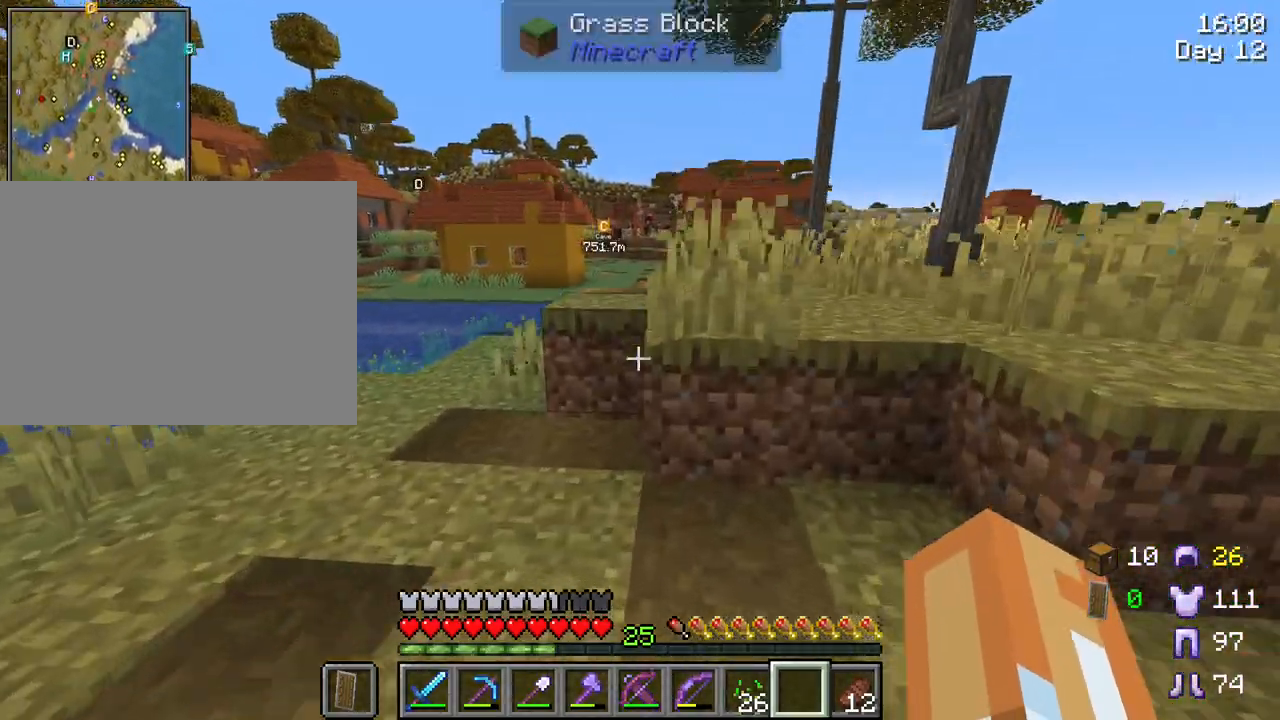
Gameplay with keyboard and mouse; each line is a JSON object with the keys and mouse buttons held at the frame after it. "events" lists presses ("down") and releases ("up") of "1", "2", "3", "4", "5", "a", "alt", "c", "caps_lock", "ctrl", "d", "e", "f", "g", "q", "r", "s", "shift", "space", "t", "tab", "v", "w", "x", "z", "mouse_left", "mouse_wheel" and "mouse_right" between this image and that frame as [ms after this image, input, new state], when the widget could be followed in between. "mouse_left", "mouse_wheel", "mouse_right" = the "left", "wheel", "right" buttons of the "mouse" list. No other keys are recorded. Fast repeated clicks can show as one long hold. "wheel" means that the mouse wheel is clicked or scrolled. "mouse_move" is the direction in which the mouse moves at that frame (one of eight, or "still"), when it could be read.
{"keys": ["d", "space", "w"], "mouse": [], "mouse_move": "still", "events": [[83, "space", "down"], [217, "space", "up"], [367, "d", "down"], [367, "space", "down"]]}
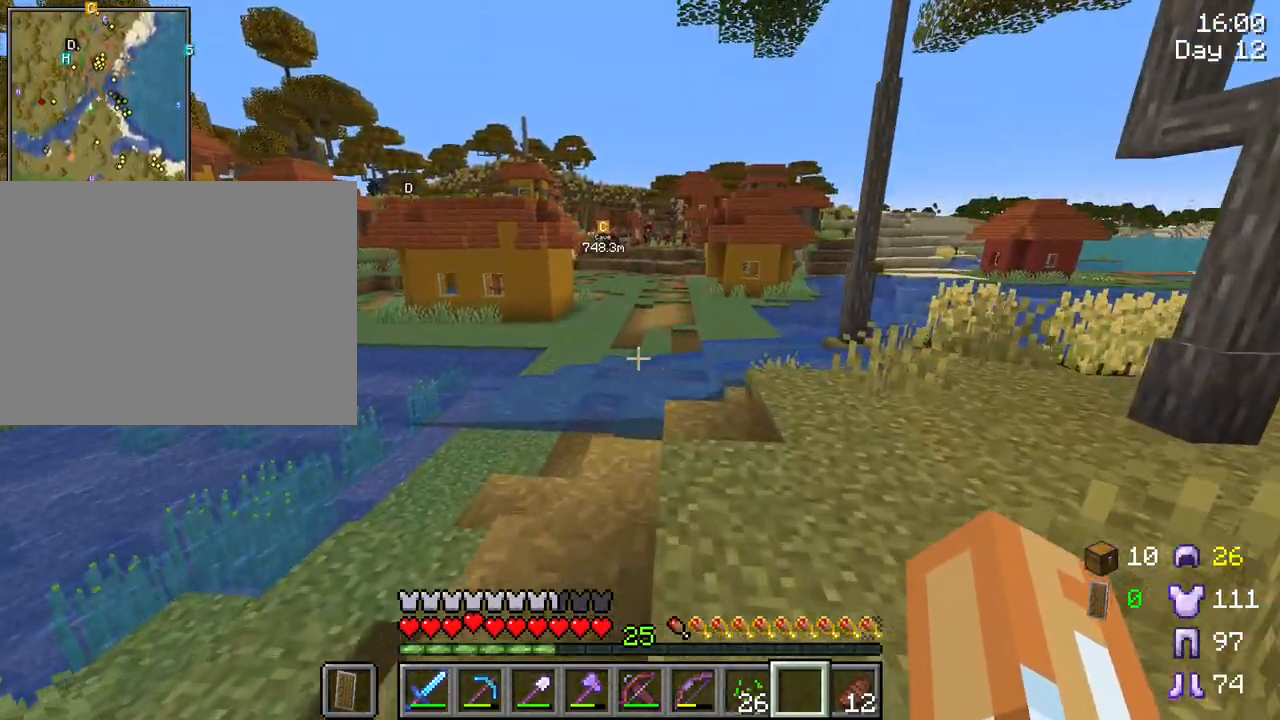
{"keys": ["w"], "mouse": [], "mouse_move": "still", "events": [[283, "space", "up"], [383, "d", "up"]]}
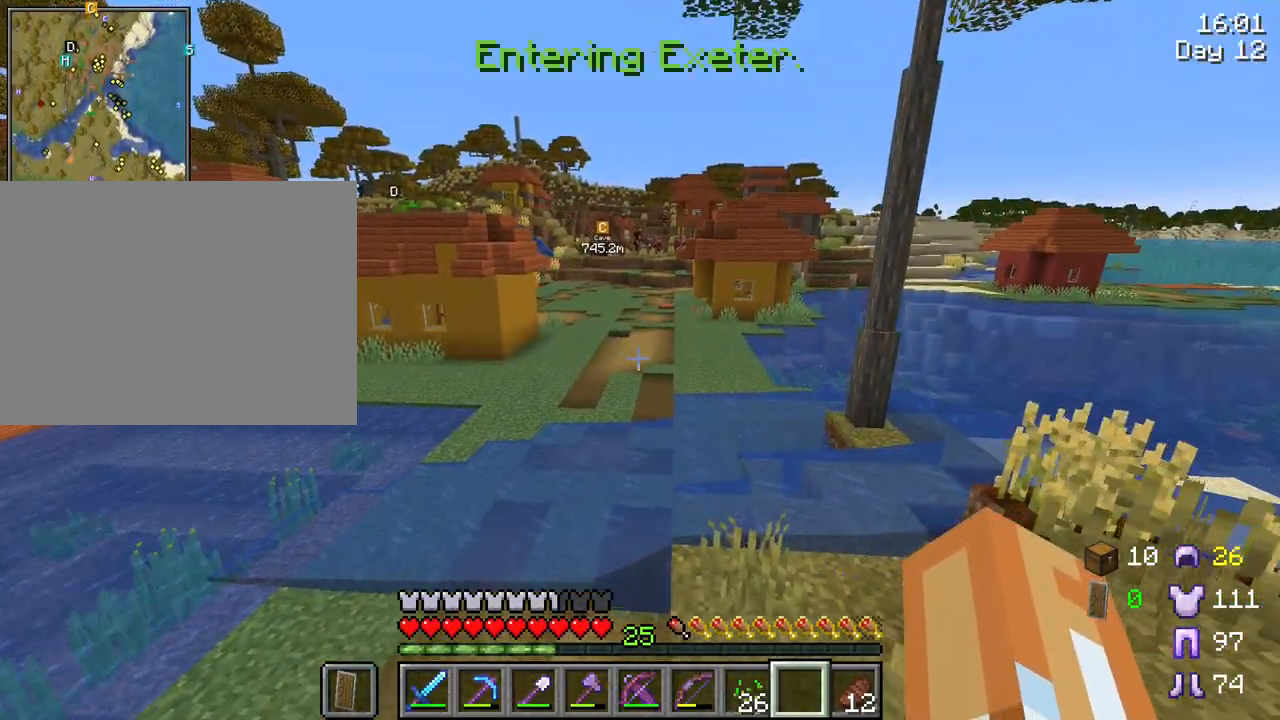
{"keys": ["space", "w"], "mouse": [], "mouse_move": "still", "events": [[433, "space", "down"]]}
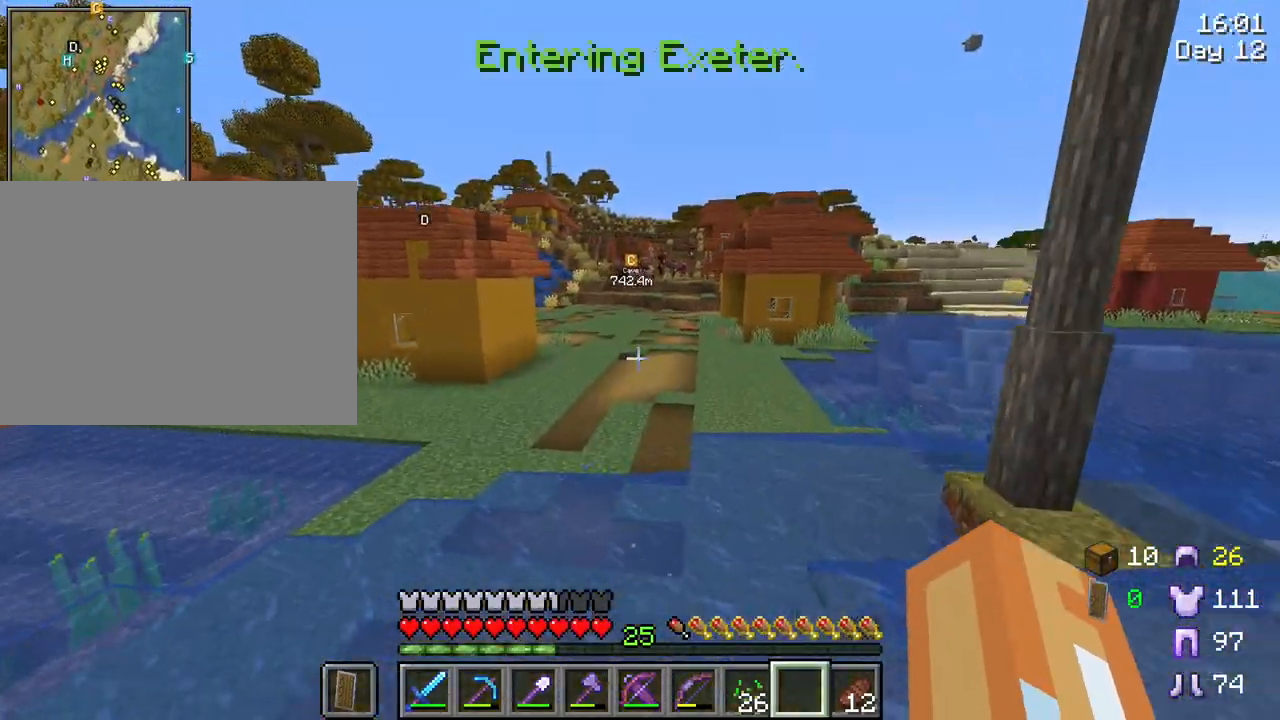
{"keys": ["space", "w"], "mouse": [], "mouse_move": "still", "events": []}
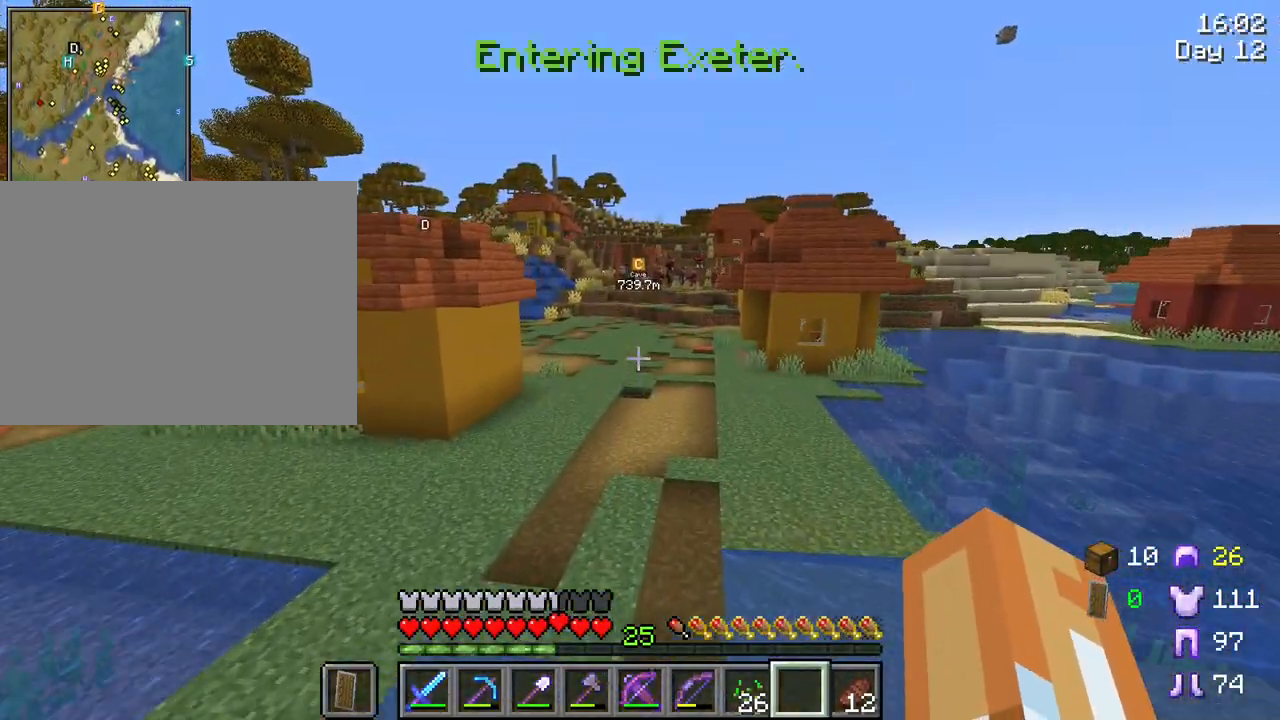
{"keys": ["space", "w"], "mouse": [], "mouse_move": "still", "events": []}
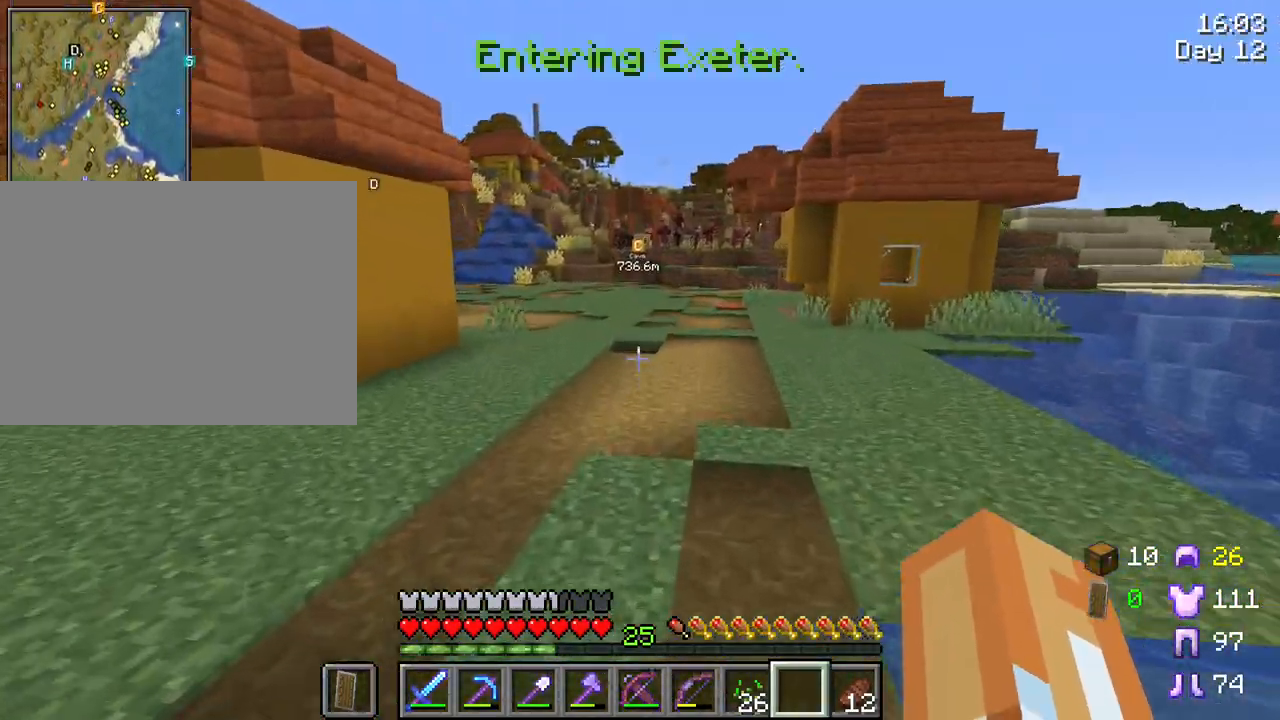
{"keys": ["space", "tab", "w"], "mouse": [], "mouse_move": "still", "events": [[433, "tab", "down"]]}
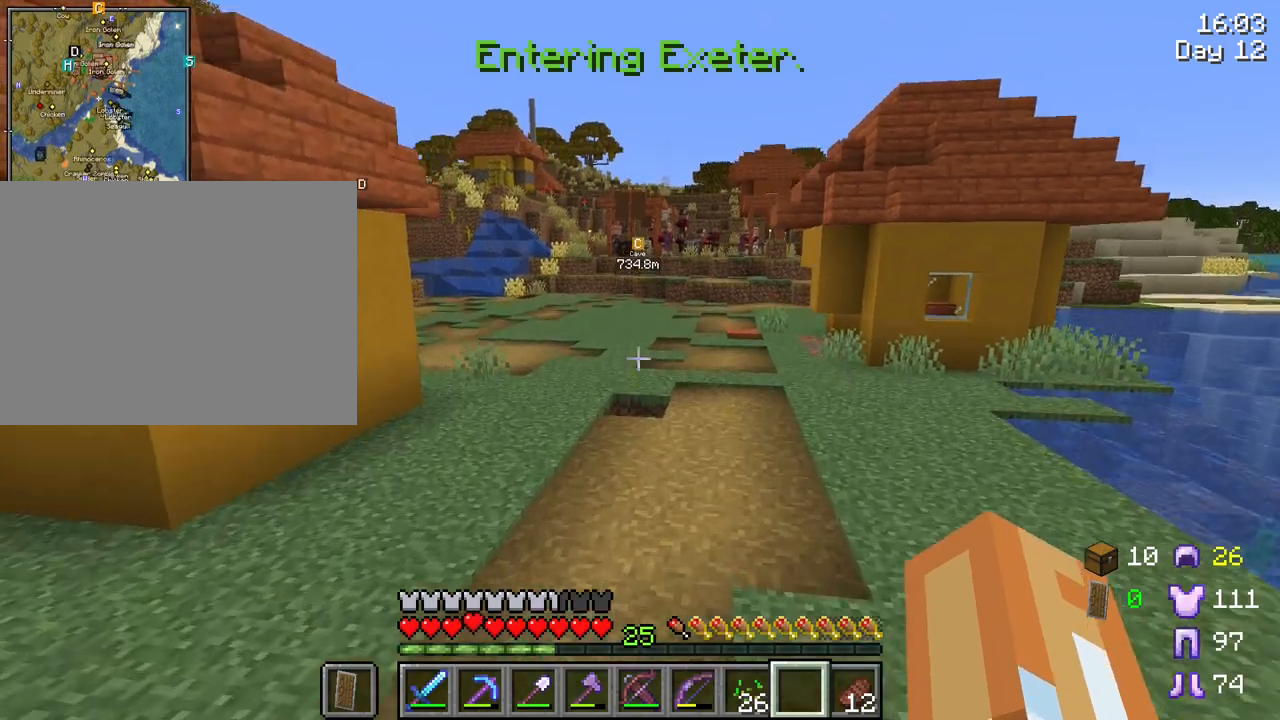
{"keys": ["space", "tab", "w"], "mouse": [], "mouse_move": "still", "events": []}
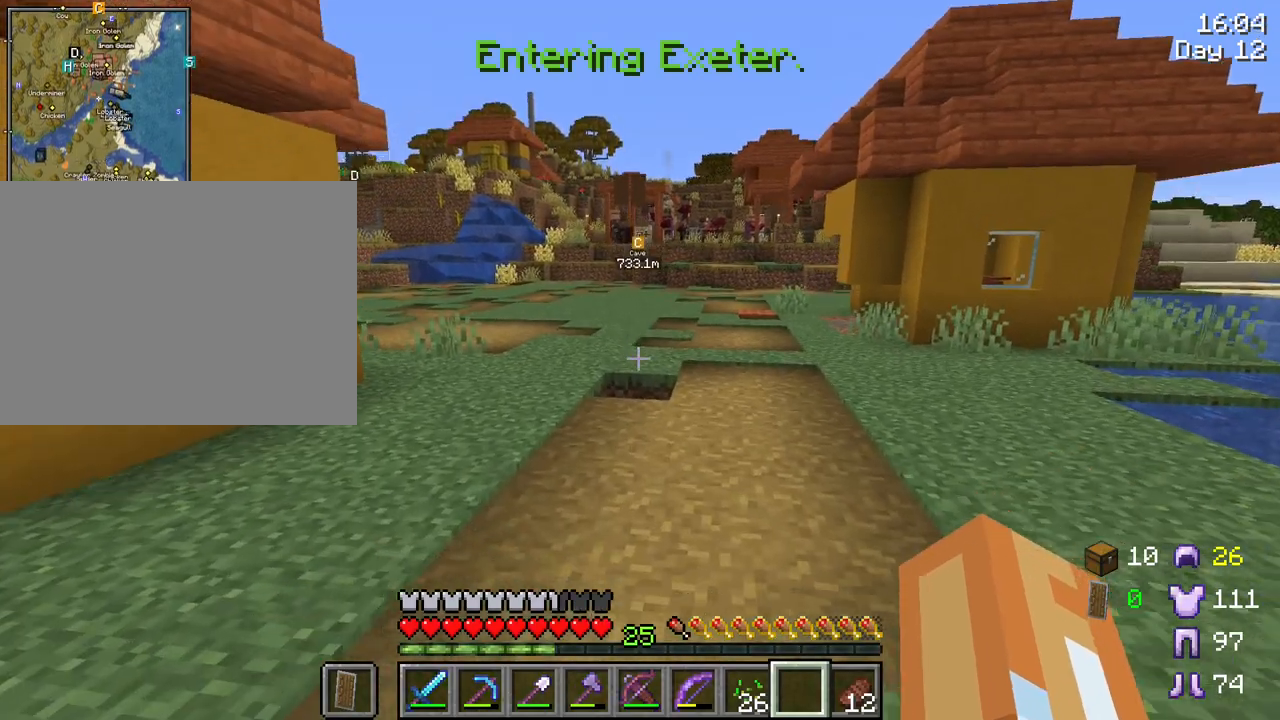
{"keys": ["w"], "mouse": [], "mouse_move": "still", "events": [[333, "tab", "up"], [417, "space", "up"]]}
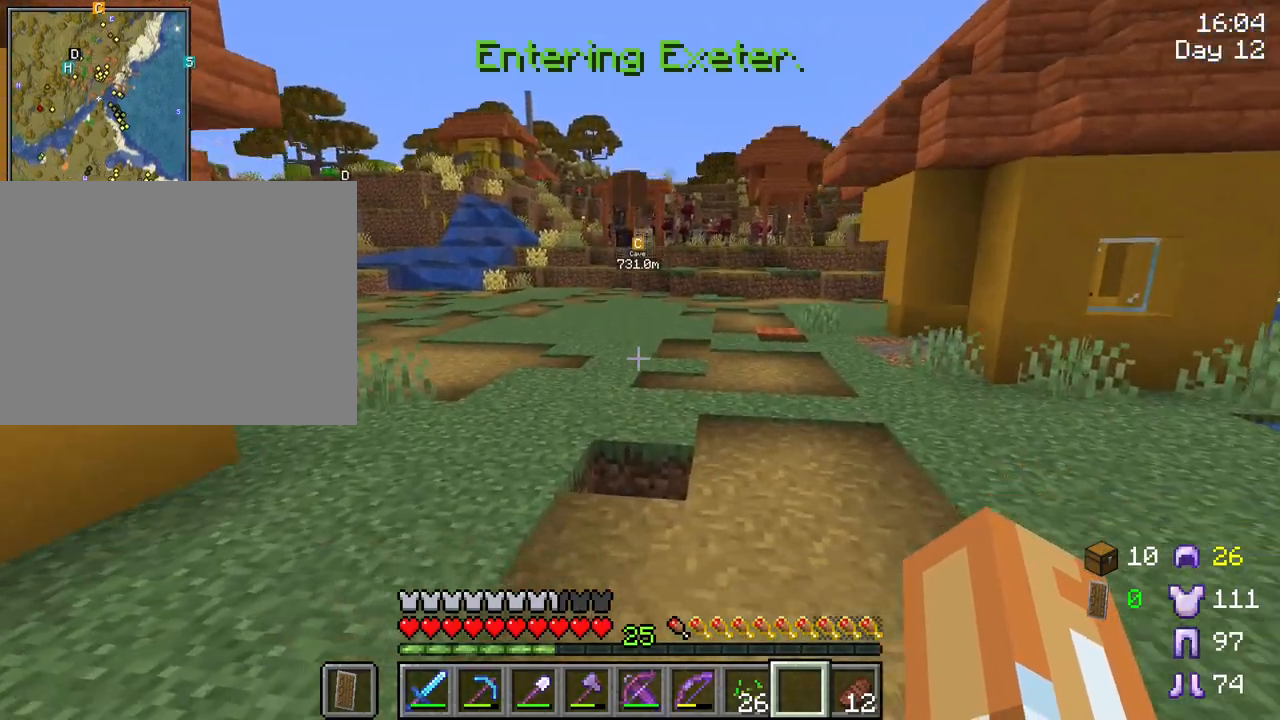
{"keys": ["ctrl", "space", "w"], "mouse": [], "mouse_move": "still", "events": [[67, "ctrl", "down"], [217, "space", "down"]]}
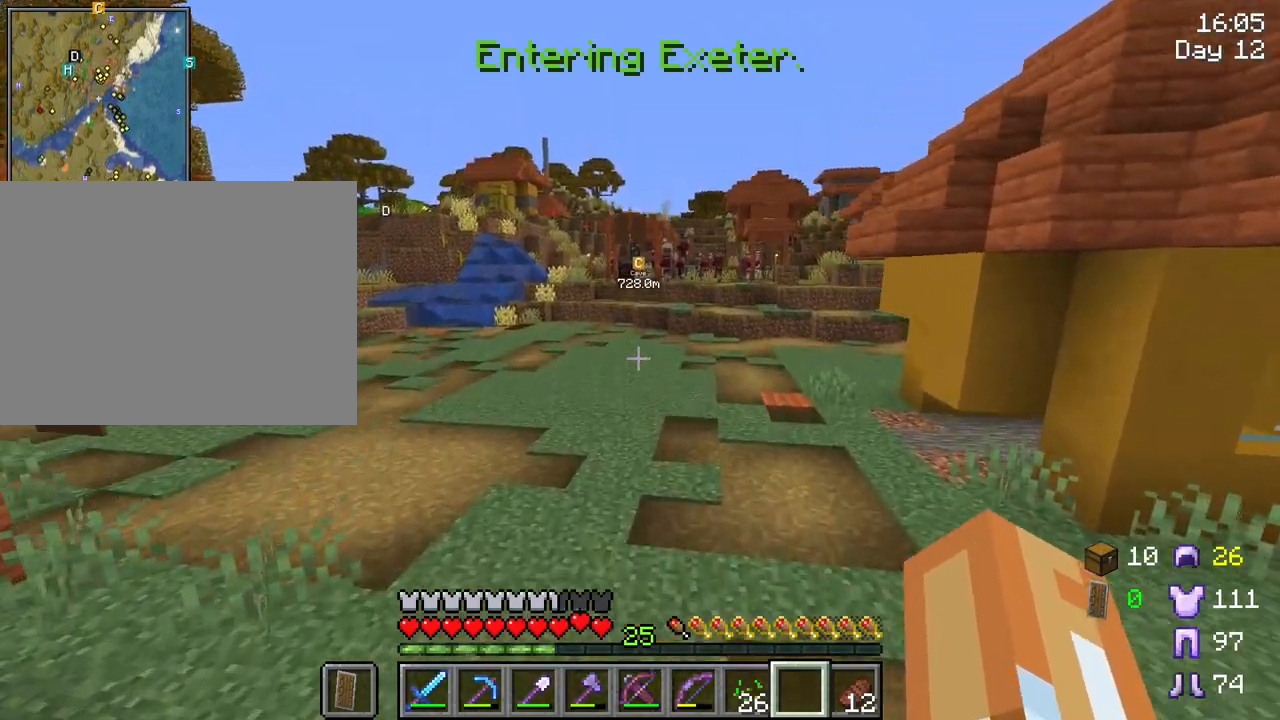
{"keys": ["ctrl", "space", "w"], "mouse": [], "mouse_move": "still", "events": [[217, "d", "down"], [500, "d", "up"]]}
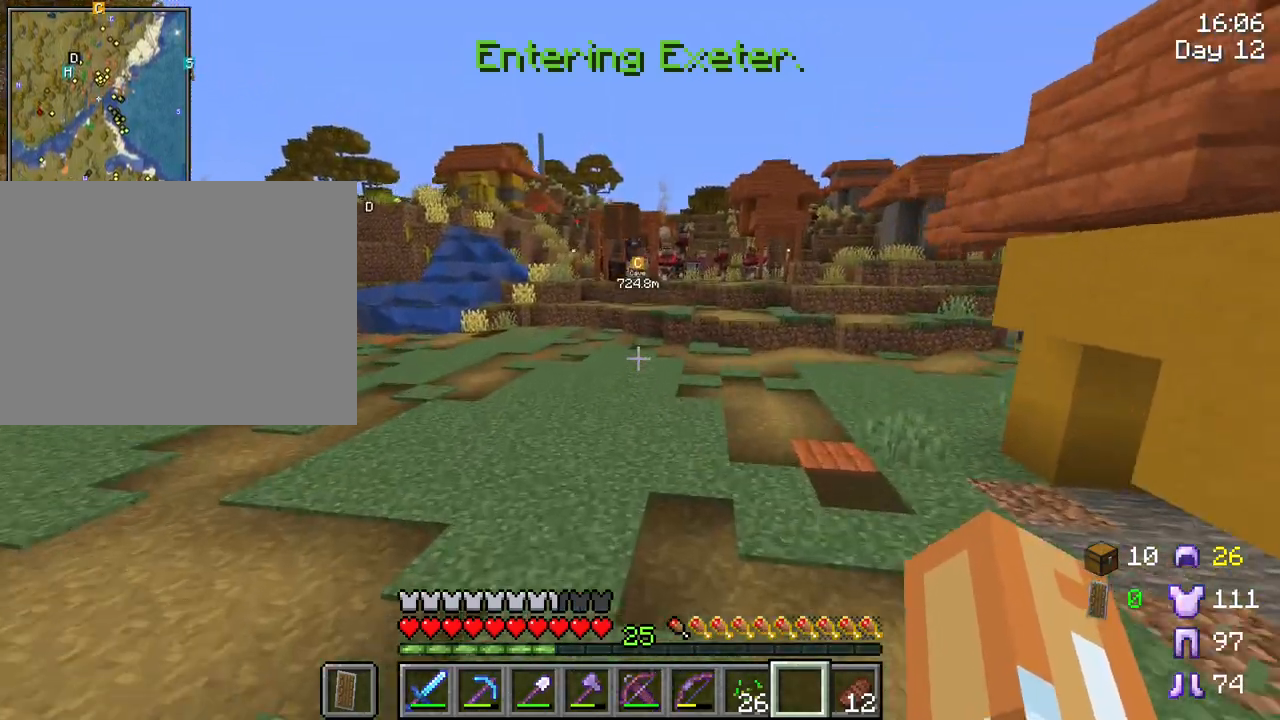
{"keys": ["ctrl", "space", "w"], "mouse": [], "mouse_move": "still", "events": []}
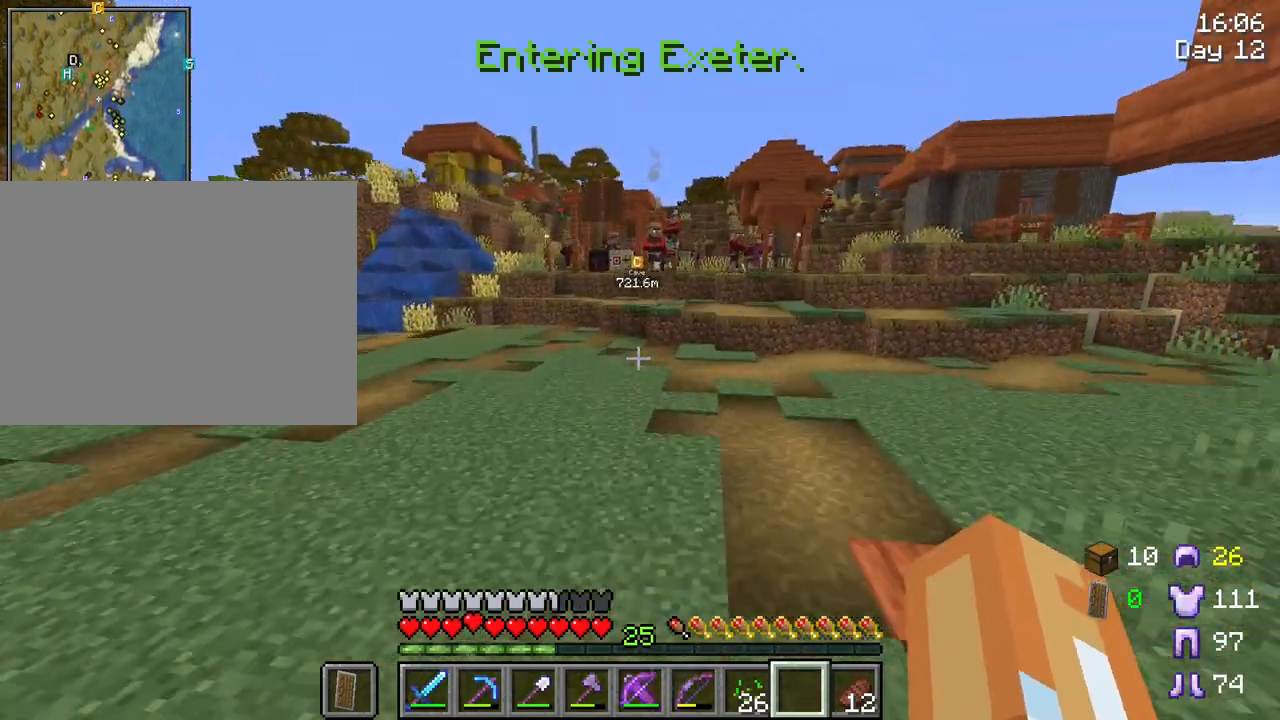
{"keys": ["ctrl", "d", "space", "w"], "mouse": [], "mouse_move": "still", "events": [[383, "d", "down"]]}
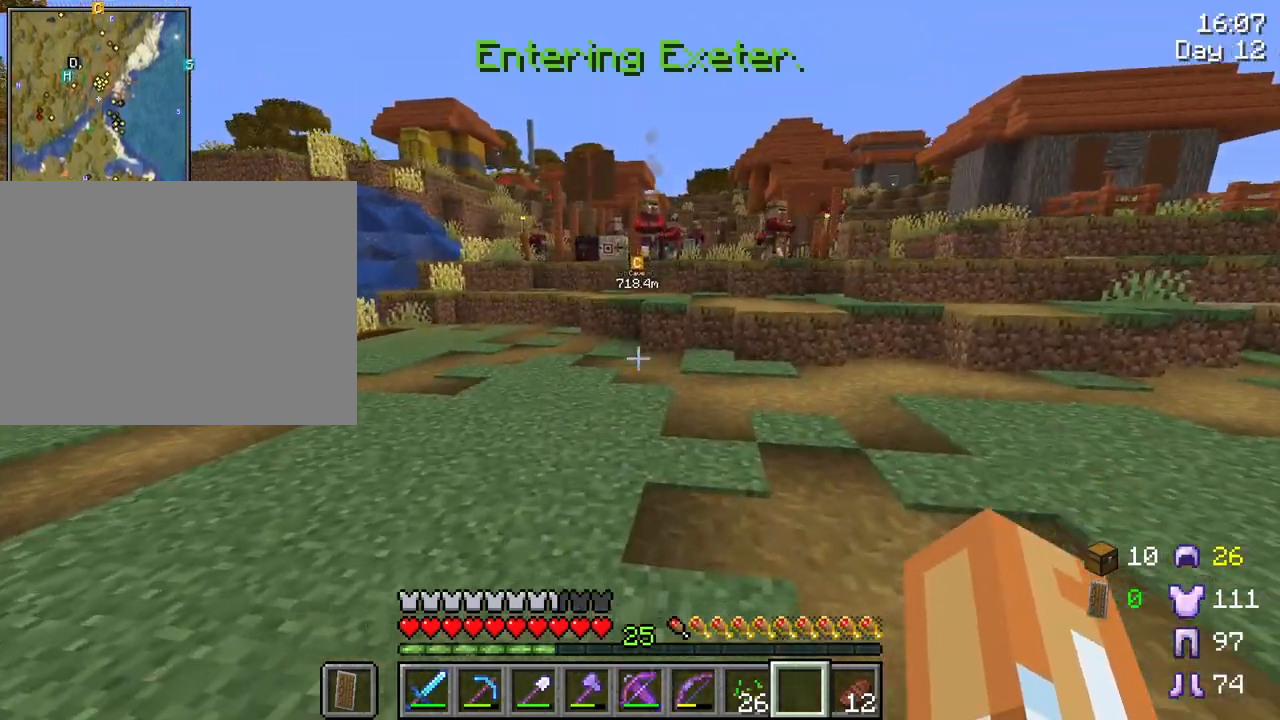
{"keys": ["ctrl", "w"], "mouse": [], "mouse_move": "still", "events": [[500, "d", "up"], [500, "space", "up"]]}
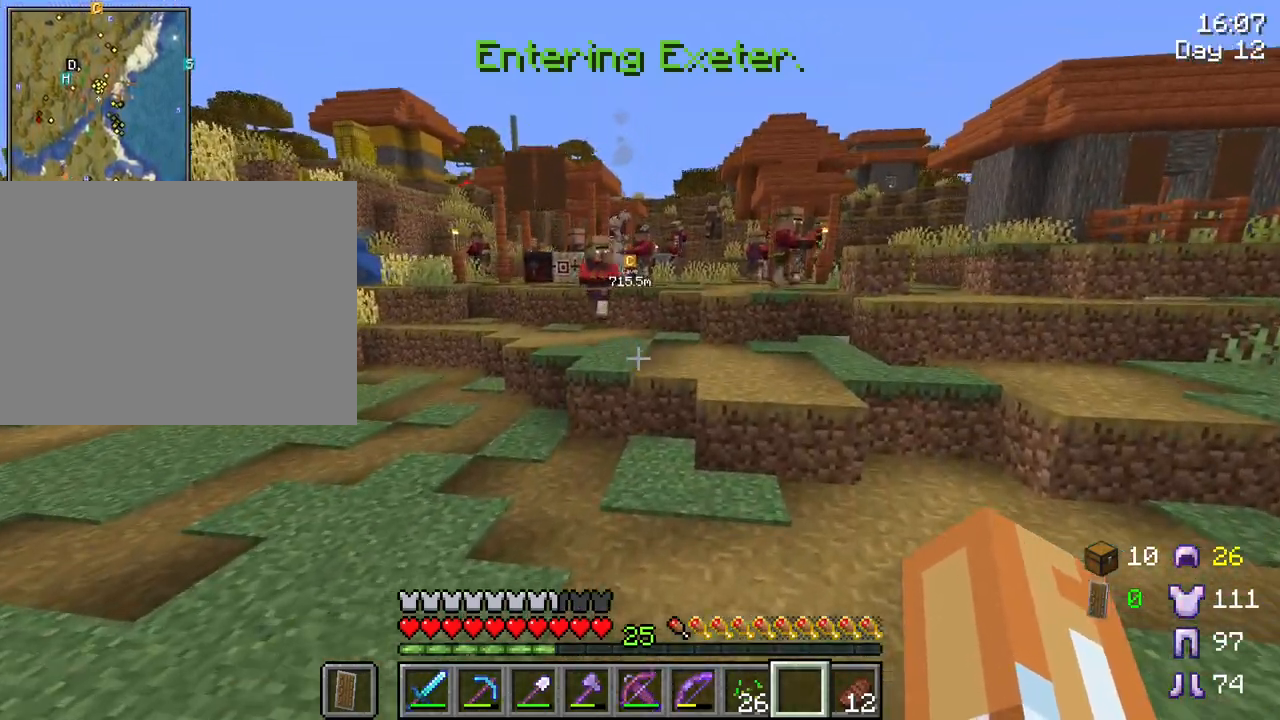
{"keys": ["w"], "mouse": [], "mouse_move": "still", "events": [[50, "ctrl", "up"]]}
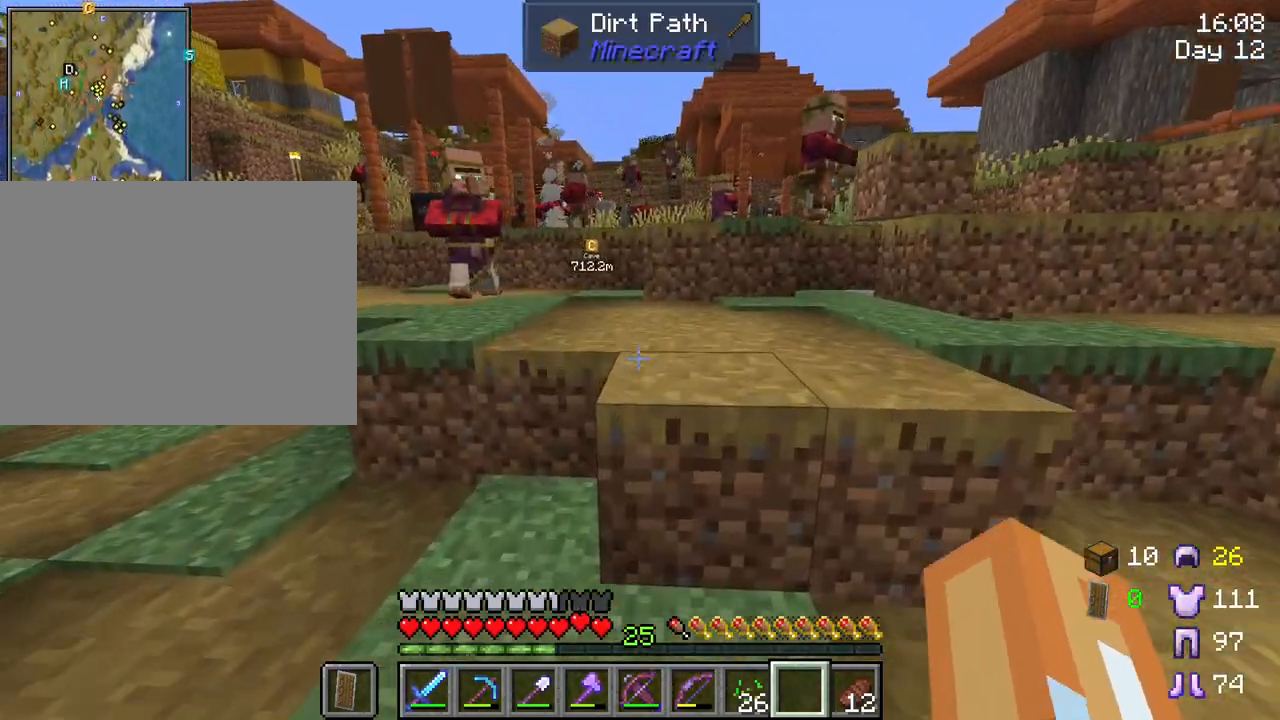
{"keys": ["w"], "mouse": [], "mouse_move": "right", "events": [[67, "space", "down"], [250, "space", "up"]]}
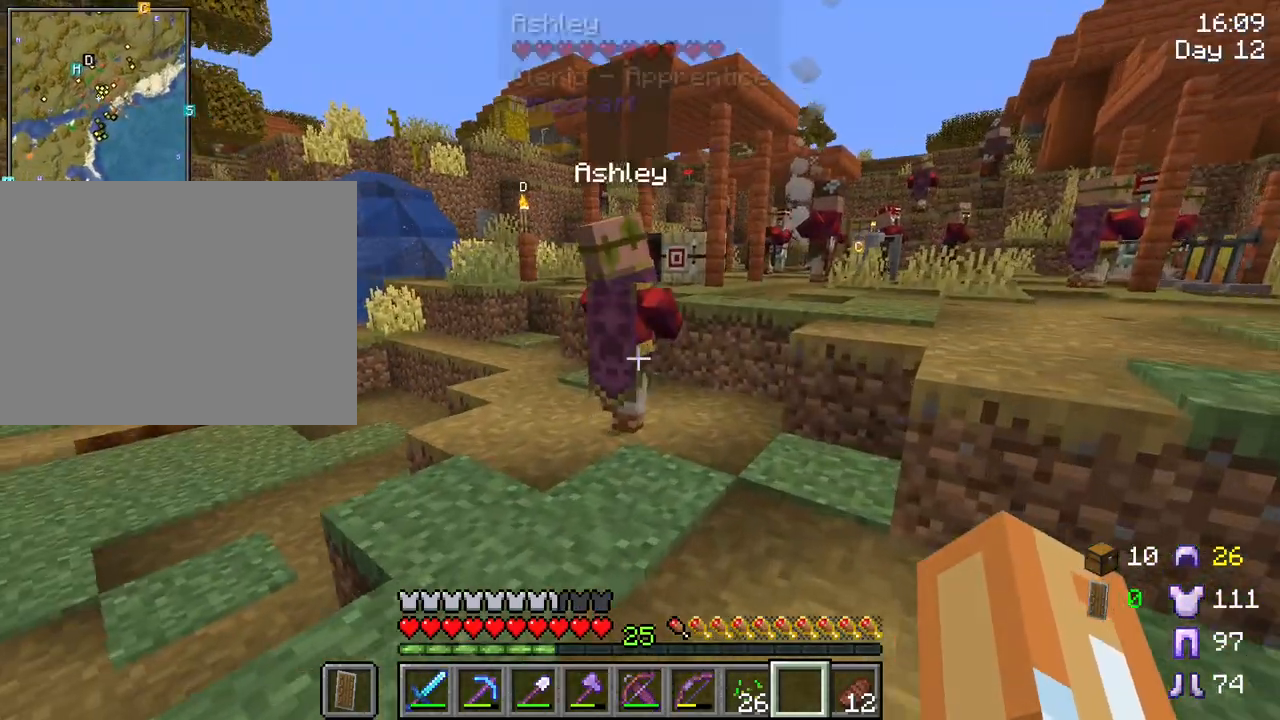
{"keys": [], "mouse": [], "mouse_move": "still", "events": [[133, "d", "down"], [267, "w", "up"], [317, "d", "up"]]}
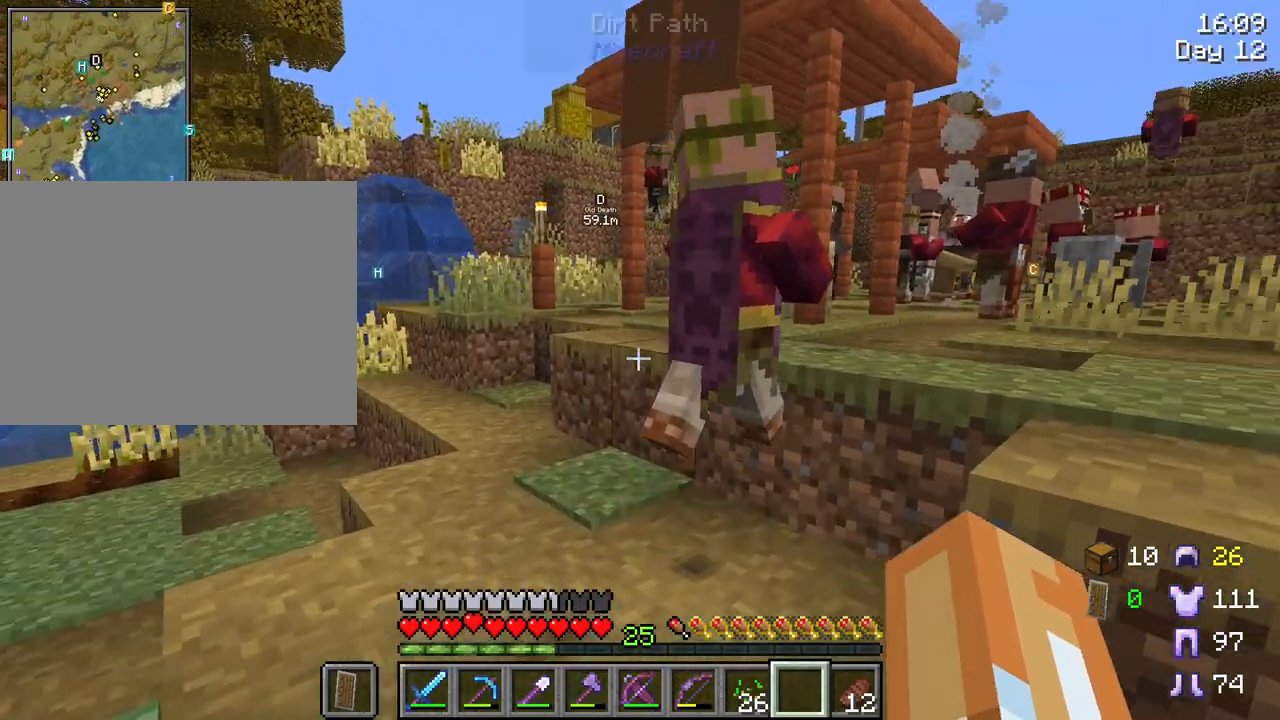
{"keys": ["w"], "mouse": ["right"], "mouse_move": "still", "events": [[100, "w", "down"], [417, "mouse_right", "down"]]}
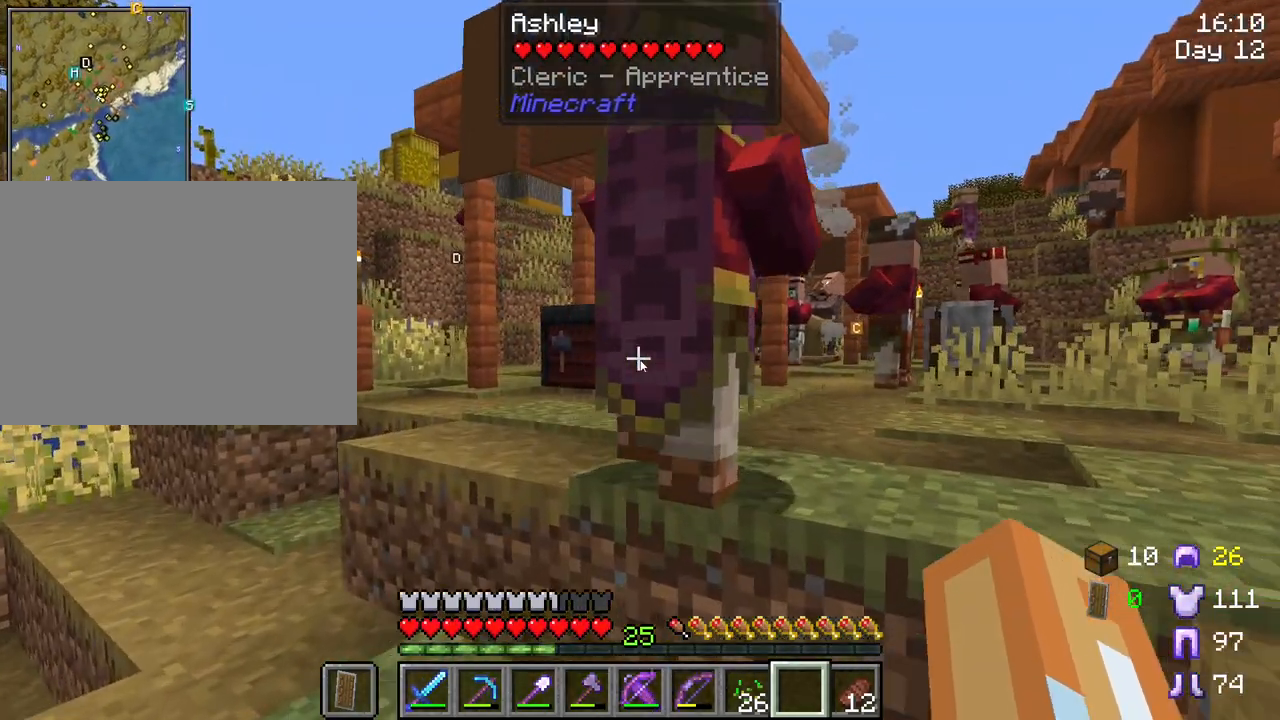
{"keys": [], "mouse": [], "mouse_move": "up-right", "events": [[17, "w", "up"], [67, "mouse_right", "up"]]}
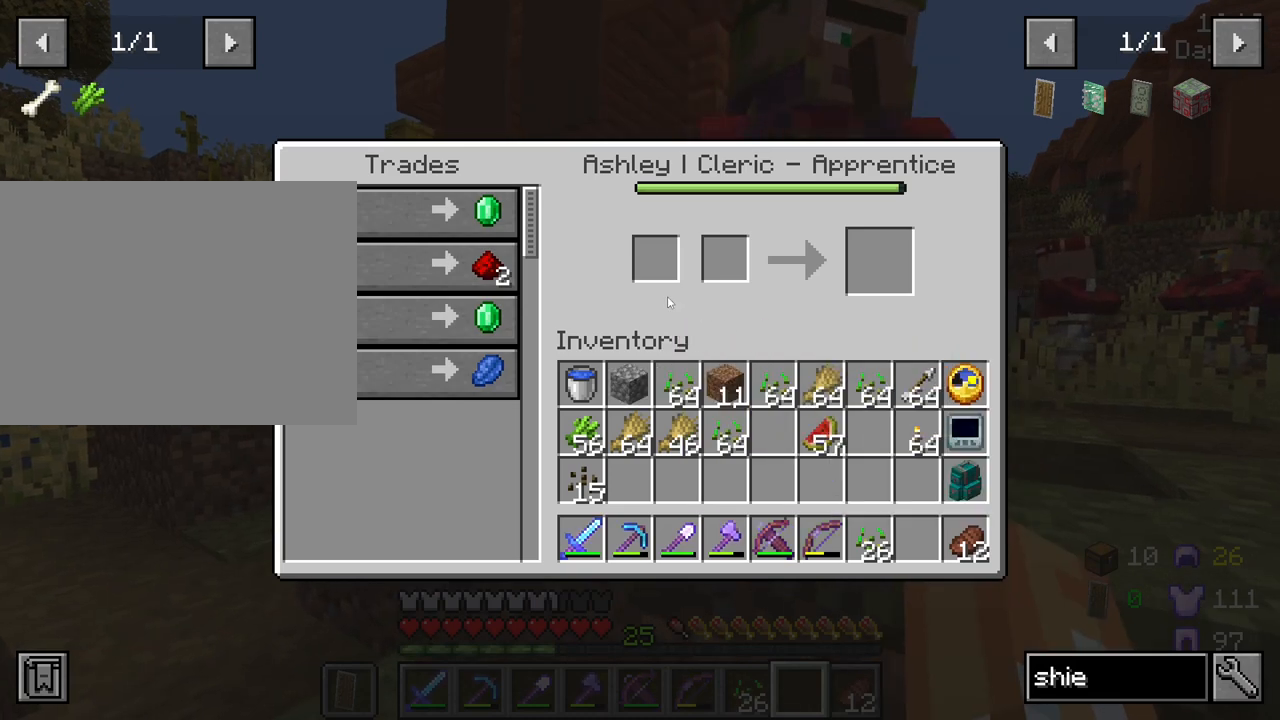
{"keys": [], "mouse": [], "mouse_move": "still", "events": []}
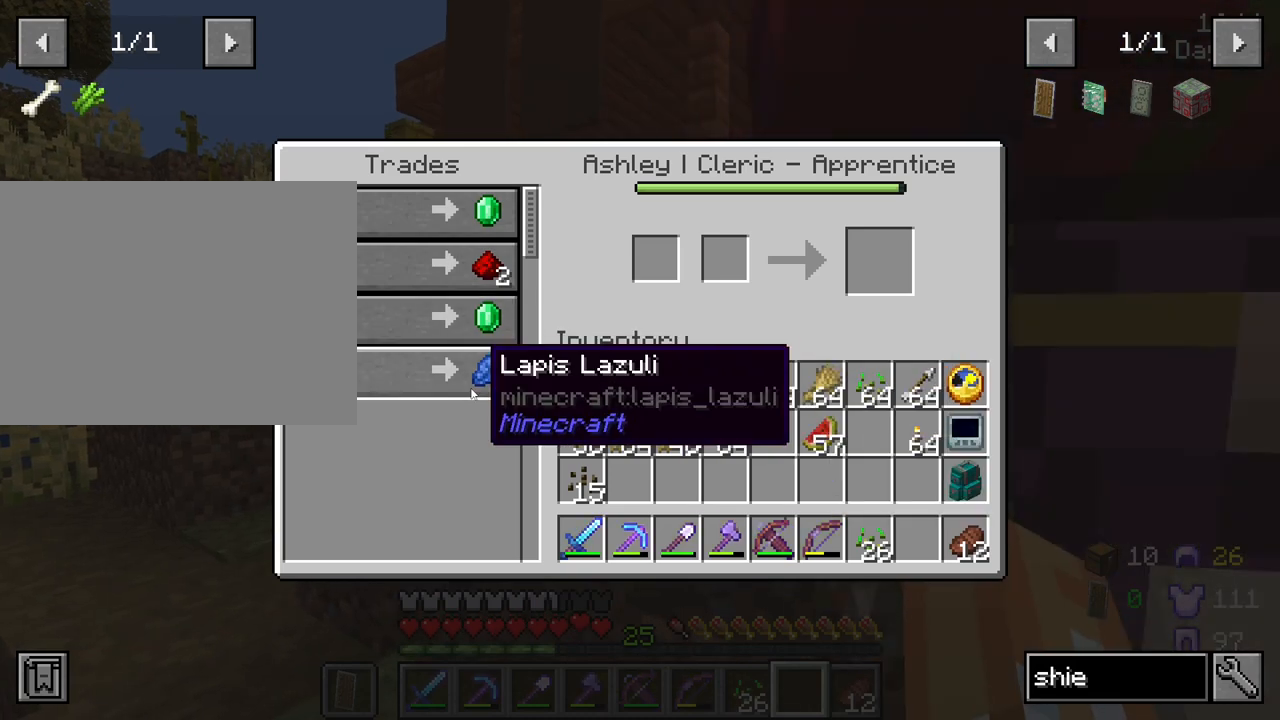
{"keys": [], "mouse": [], "mouse_move": "down", "events": []}
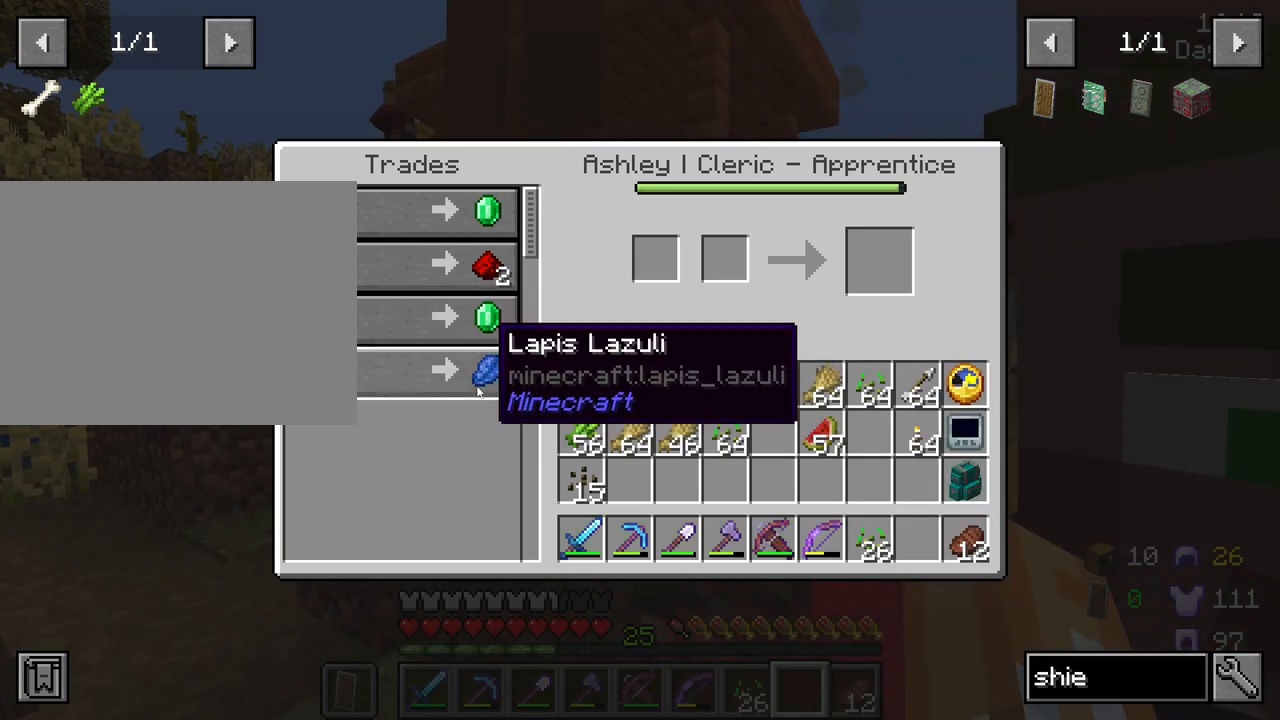
{"keys": ["e"], "mouse": [], "mouse_move": "still", "events": [[483, "e", "down"]]}
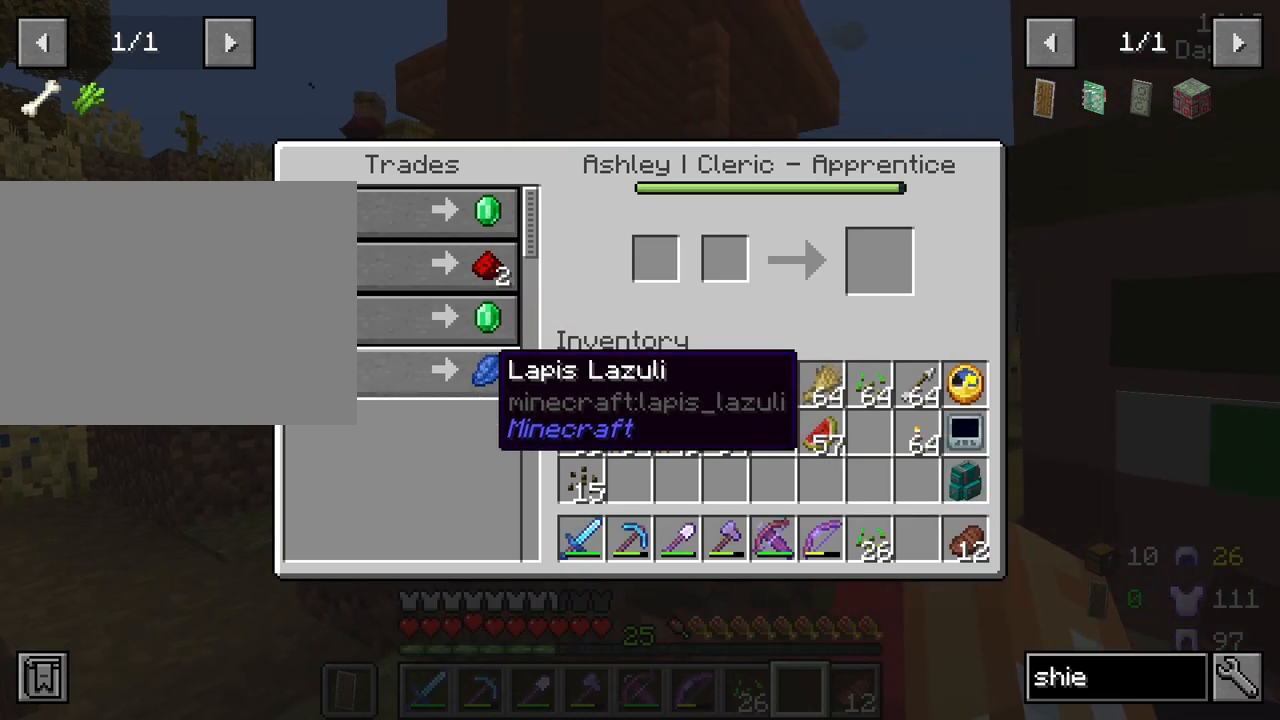
{"keys": ["space", "w"], "mouse": [], "mouse_move": "still", "events": [[83, "e", "up"], [217, "w", "down"], [367, "a", "down"], [500, "a", "up"], [500, "space", "down"]]}
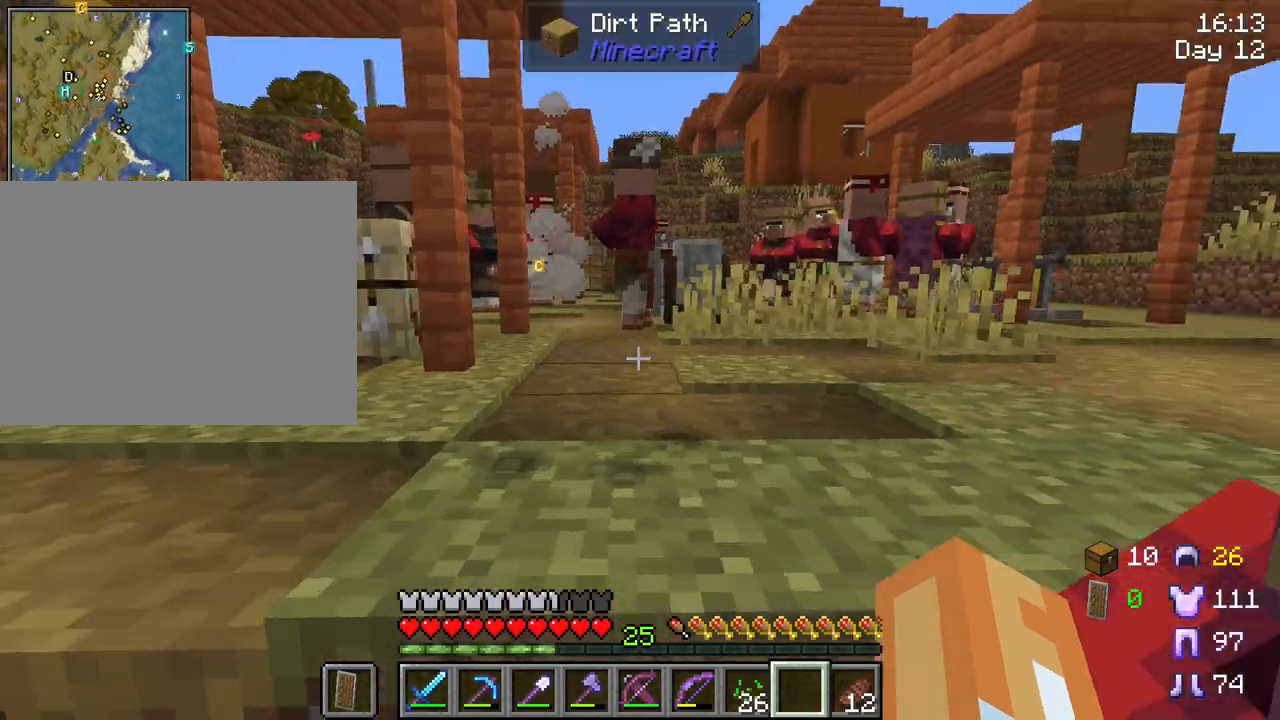
{"keys": ["w"], "mouse": [], "mouse_move": "still", "events": [[133, "d", "down"], [183, "space", "up"], [383, "d", "up"]]}
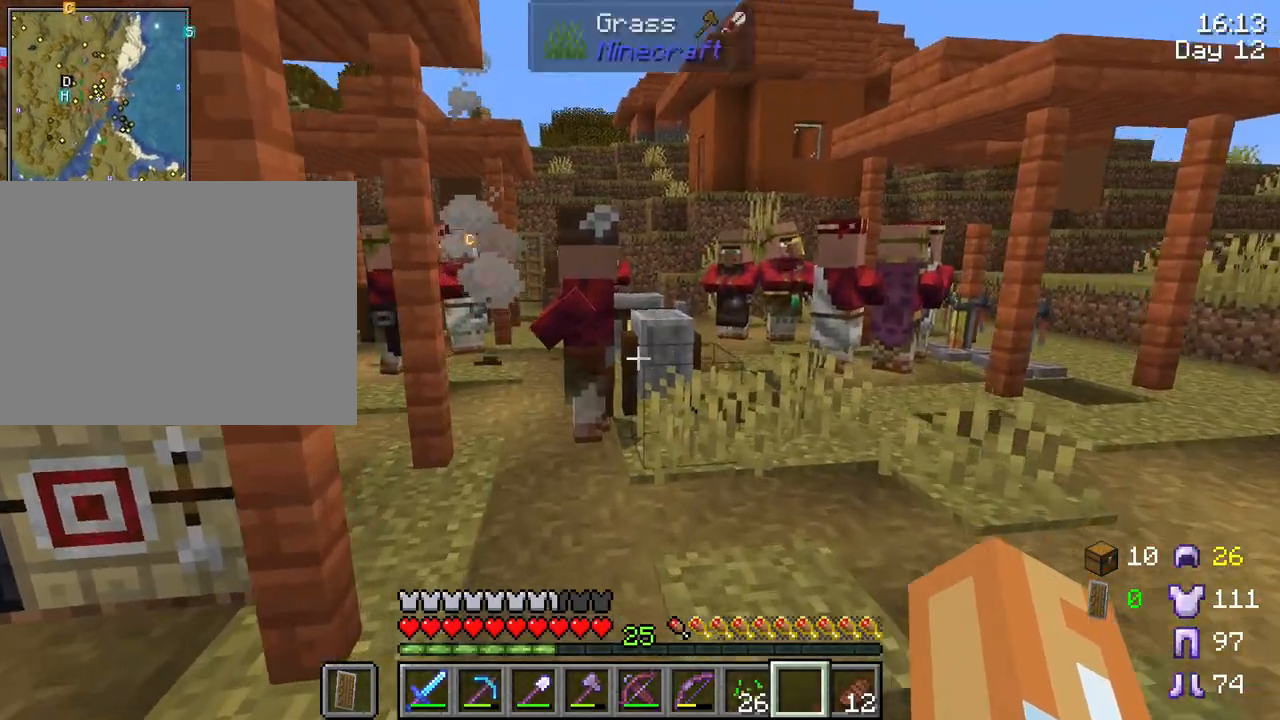
{"keys": ["w"], "mouse": [], "mouse_move": "still", "events": []}
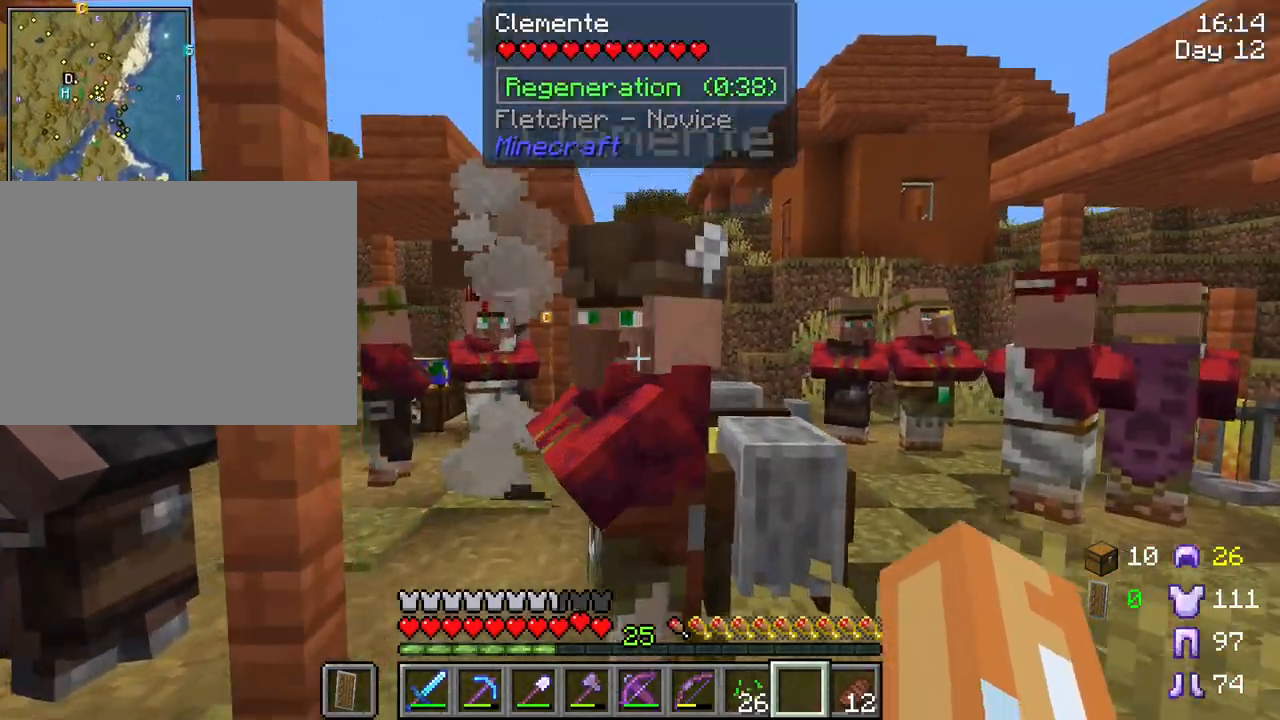
{"keys": [], "mouse": [], "mouse_move": "down", "events": [[33, "mouse_right", "down"], [33, "w", "up"], [133, "mouse_right", "up"]]}
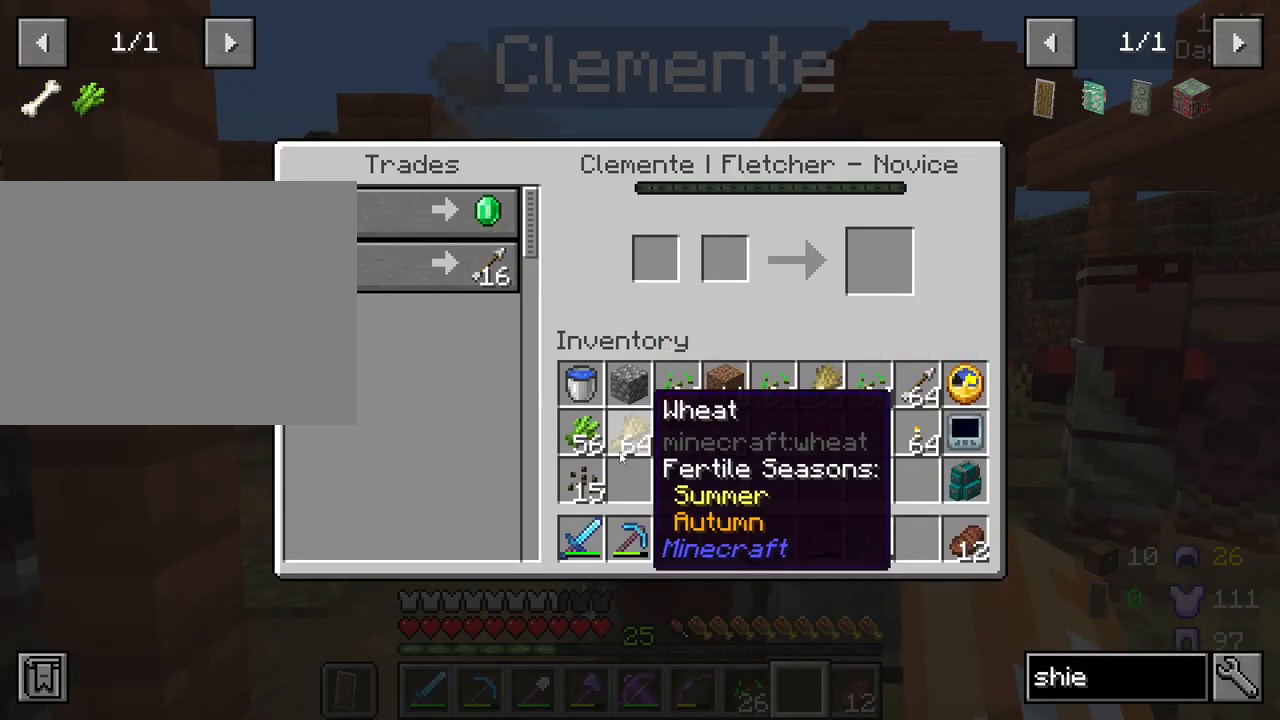
{"keys": [], "mouse": [], "mouse_move": "still", "events": []}
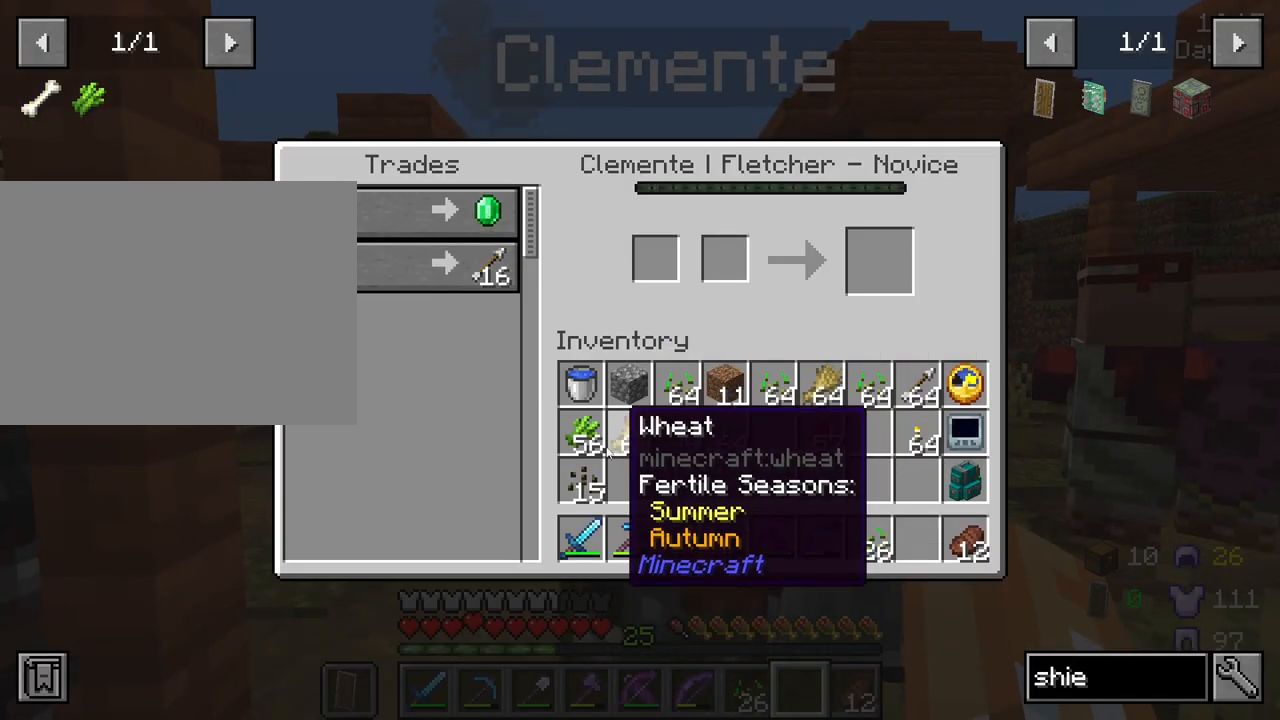
{"keys": [], "mouse": [], "mouse_move": "still", "events": []}
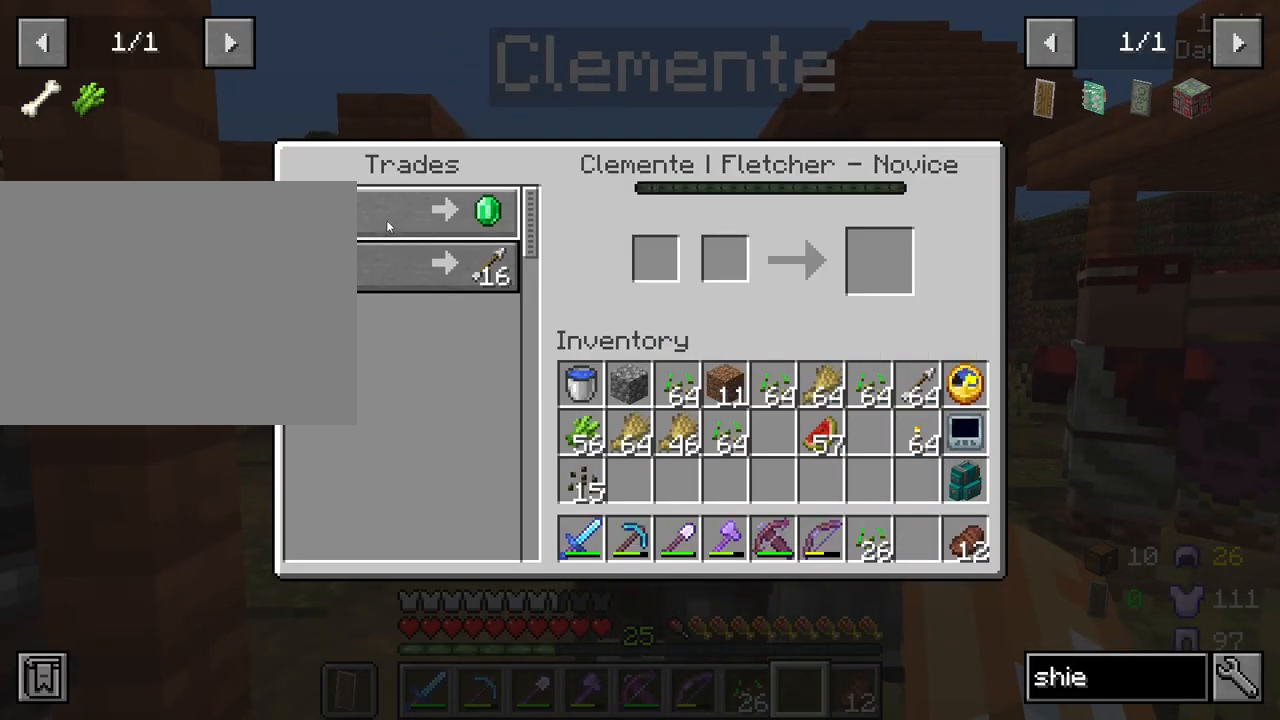
{"keys": [], "mouse": [], "events": []}
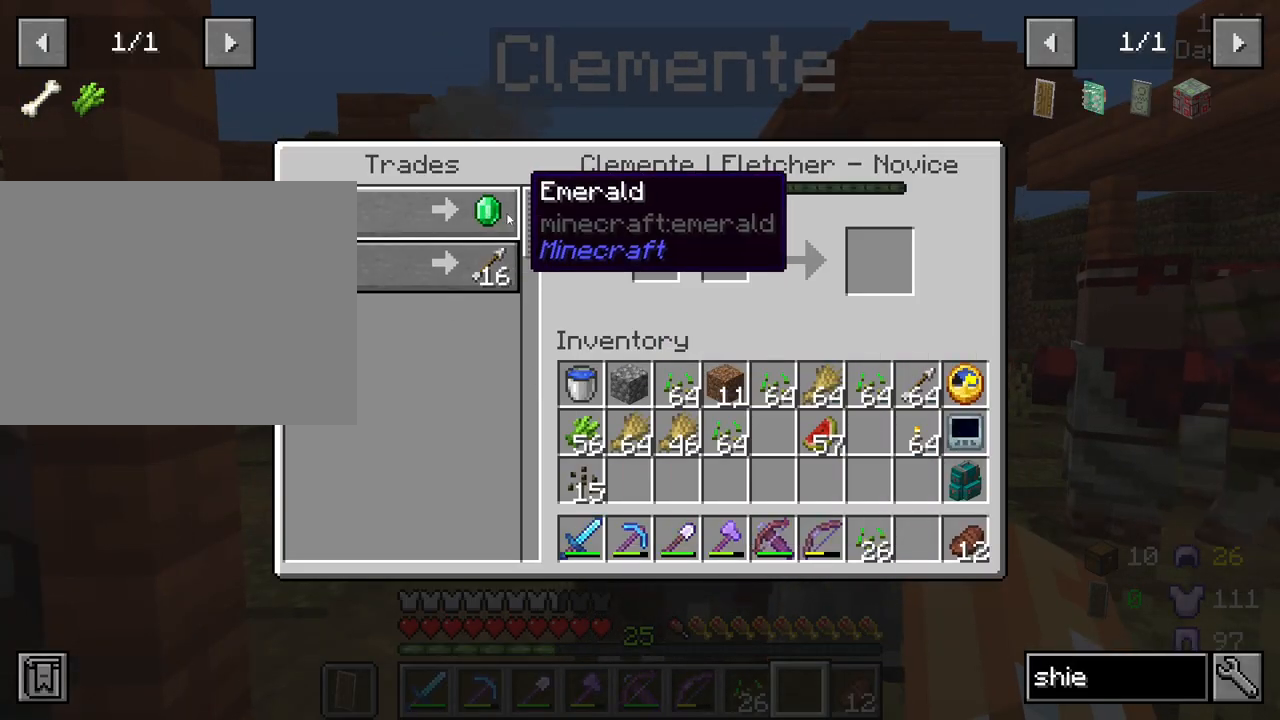
{"keys": [], "mouse": [], "mouse_move": "down-right", "events": [[383, "e", "down"], [467, "e", "up"]]}
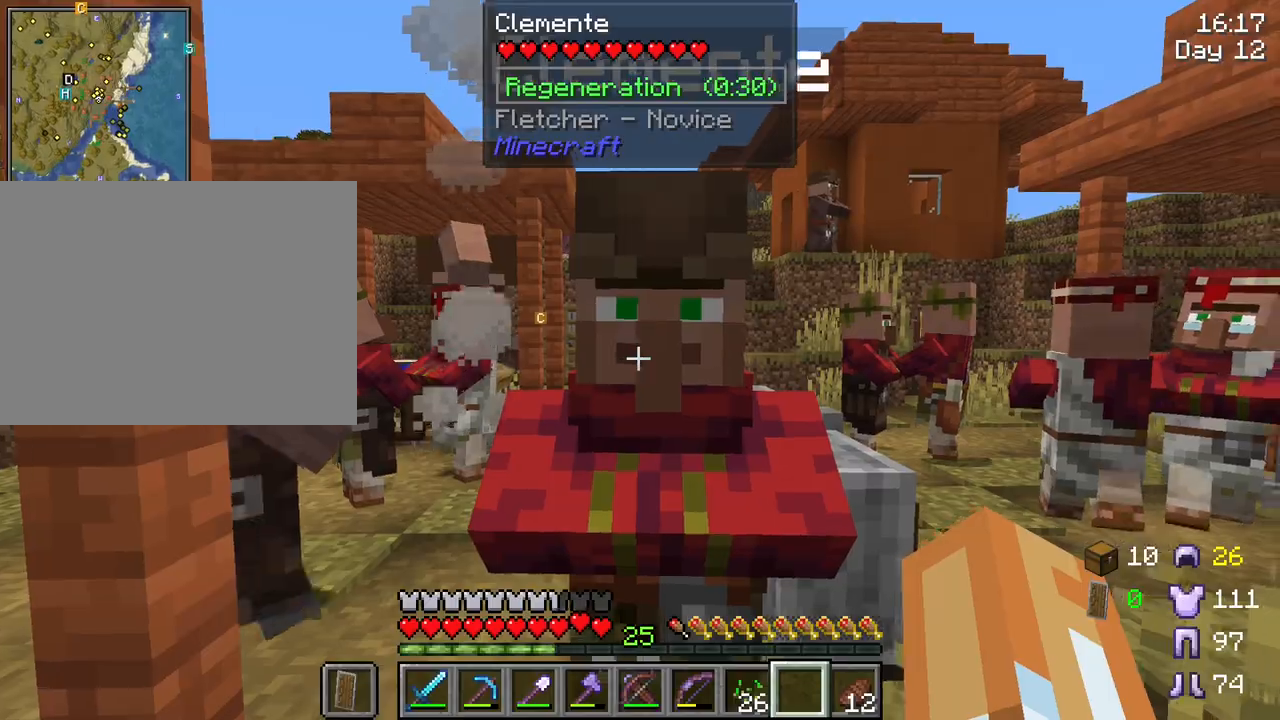
{"keys": ["w"], "mouse": [], "mouse_move": "still", "events": [[17, "d", "down"], [67, "w", "down"], [433, "d", "up"]]}